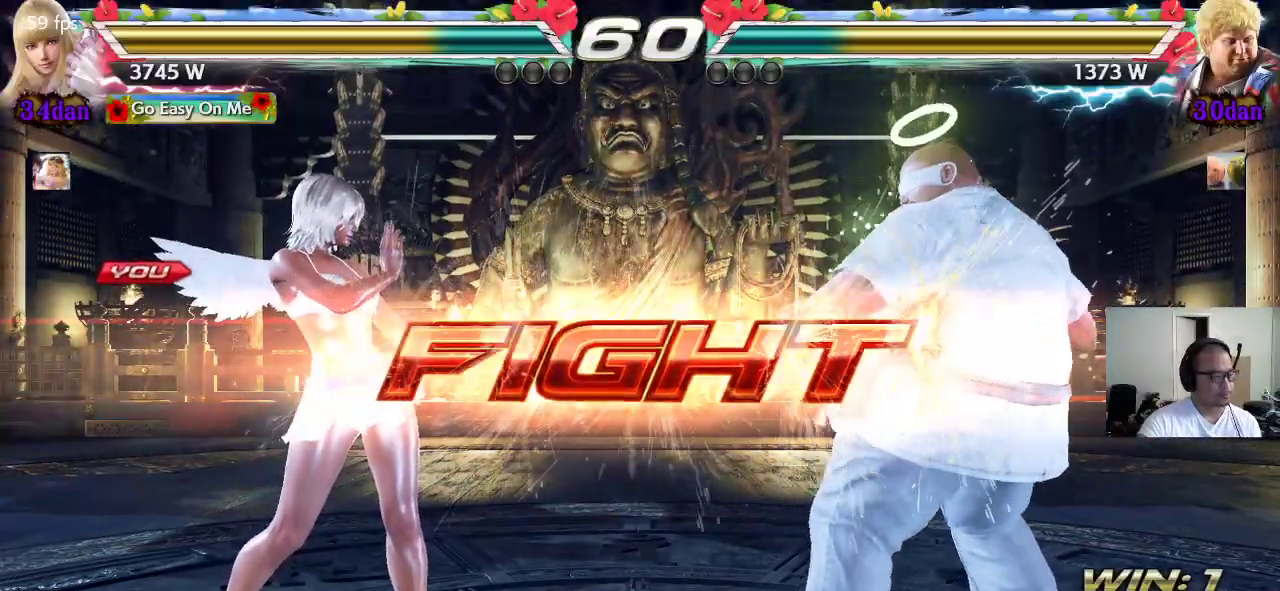
Gameplay with a controller (arcade stick); each line is a JSON object with the inputs held at the frame after it. "events" lists button and stick changes between this image and that frame as [ms after this image, input, new state], when the widget could be followed in between. Not read: L3 R3.
{"buttons": [], "left_stick": "left", "events": [[500, "left_stick", "left"]]}
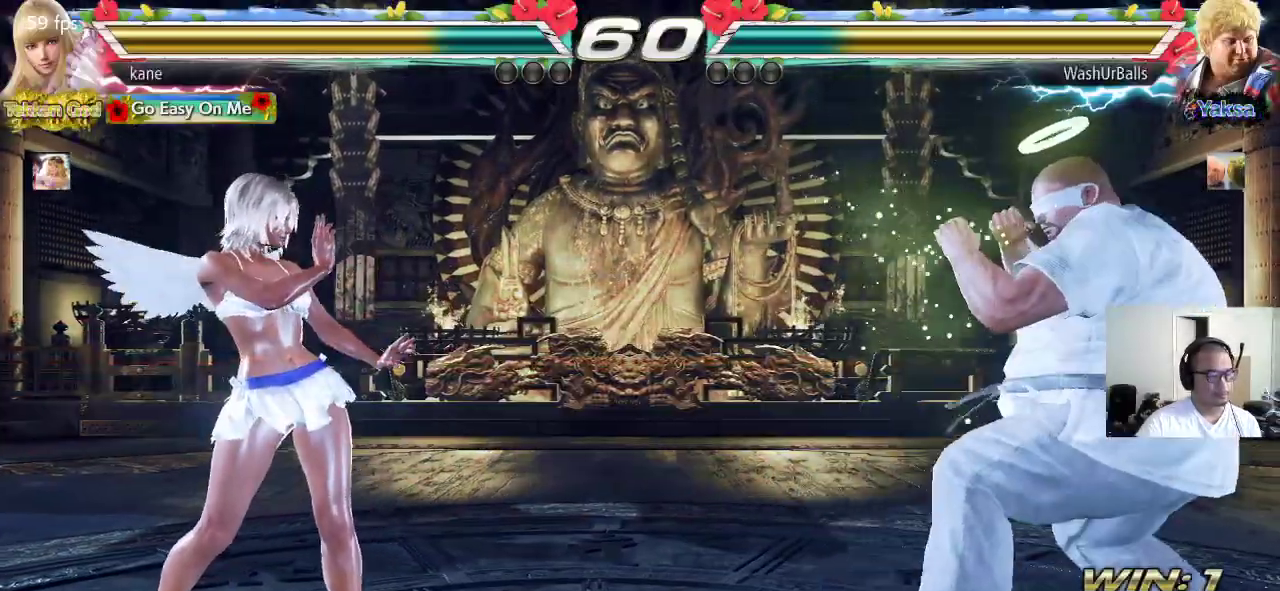
{"buttons": [], "left_stick": "left", "events": [[317, "left_stick", "center"], [367, "left_stick", "left"]]}
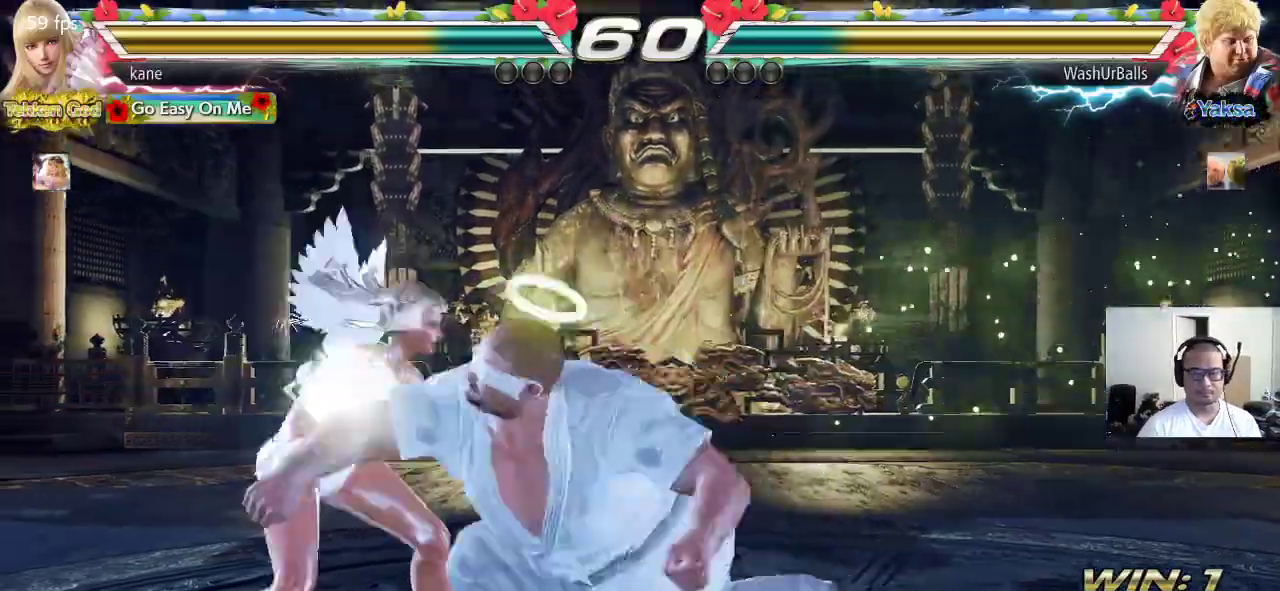
{"buttons": [], "left_stick": "right", "events": [[67, "left_stick", "down-left"], [250, "left_stick", "center"], [333, "left_stick", "right"], [417, "left_stick", "center"], [483, "left_stick", "right"]]}
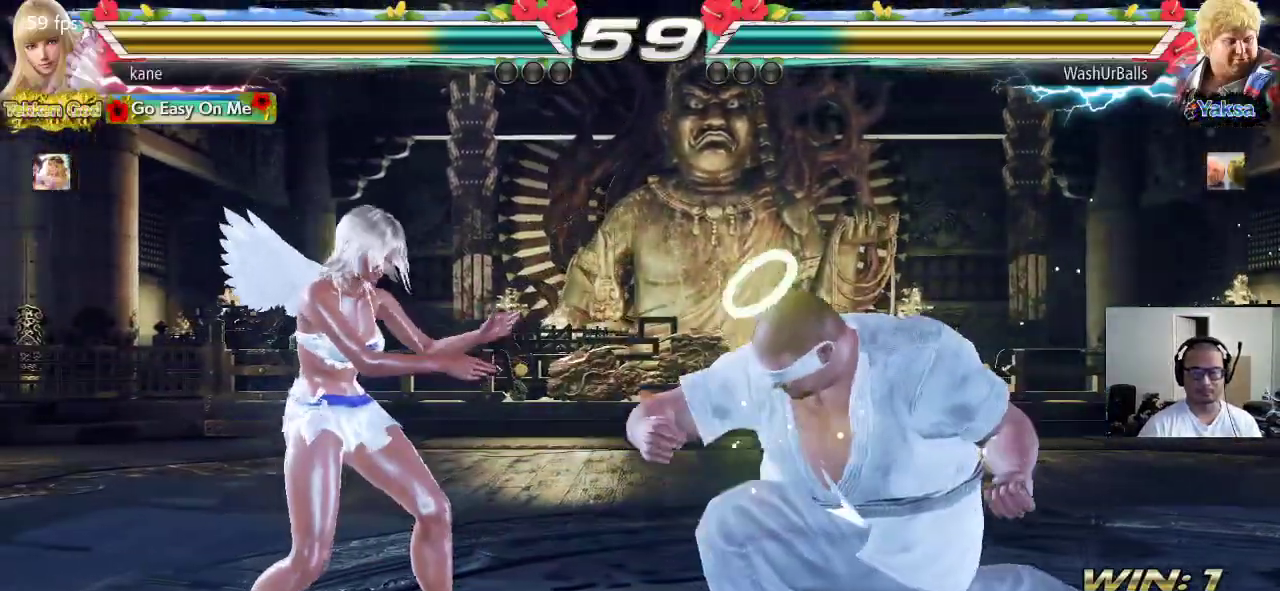
{"buttons": ["CROSS"], "left_stick": "down", "events": [[83, "left_stick", "center"], [150, "left_stick", "left"], [233, "left_stick", "center"], [283, "left_stick", "left"], [367, "left_stick", "center"], [433, "left_stick", "down"], [450, "CROSS", "down"]]}
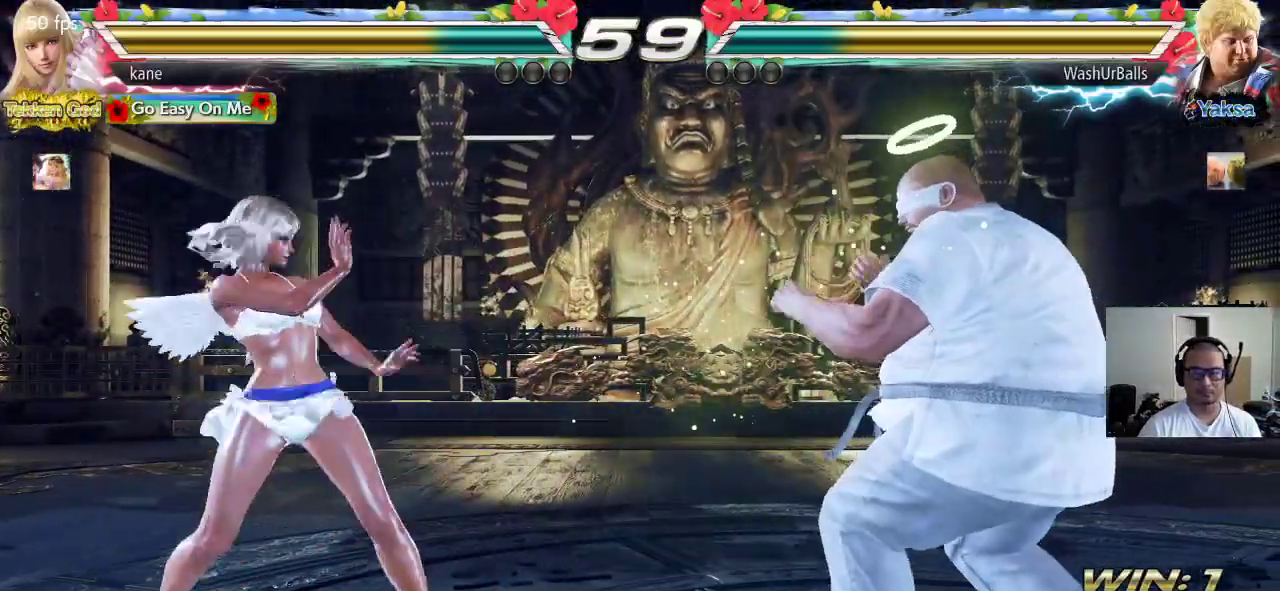
{"buttons": [], "left_stick": "center", "events": [[17, "CROSS", "up"], [17, "left_stick", "center"], [50, "TRIANGLE", "down"], [150, "SQUARE", "down"], [150, "TRIANGLE", "up"], [200, "SQUARE", "up"]]}
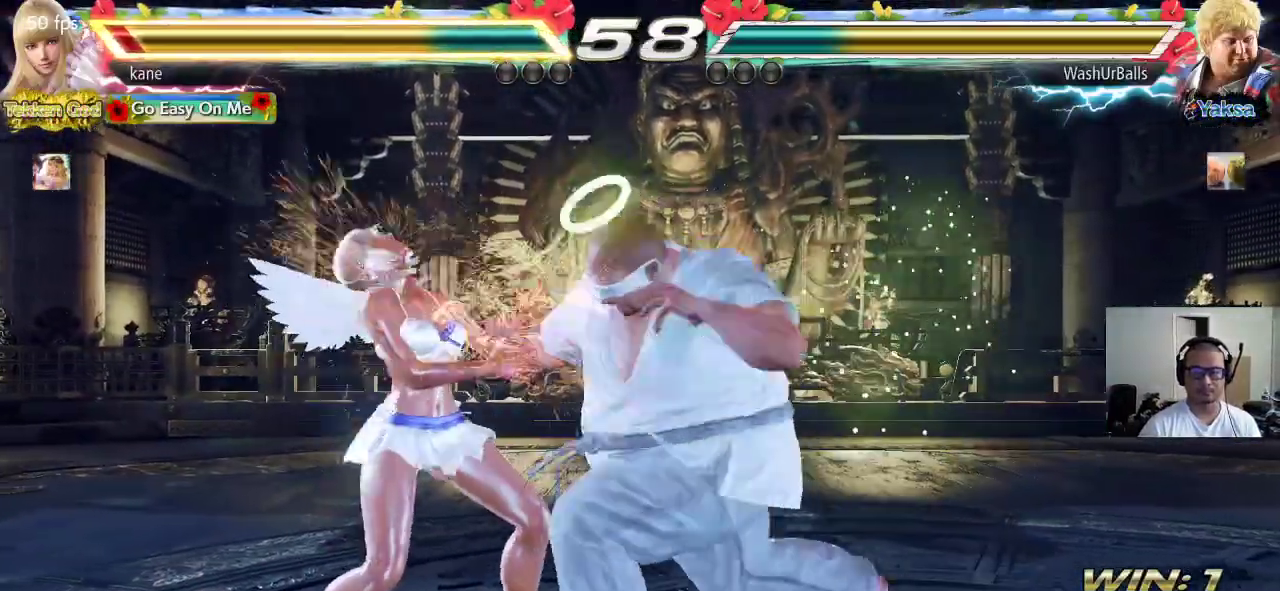
{"buttons": [], "left_stick": "center", "events": [[150, "left_stick", "left"], [383, "left_stick", "center"], [433, "left_stick", "left"], [500, "left_stick", "center"]]}
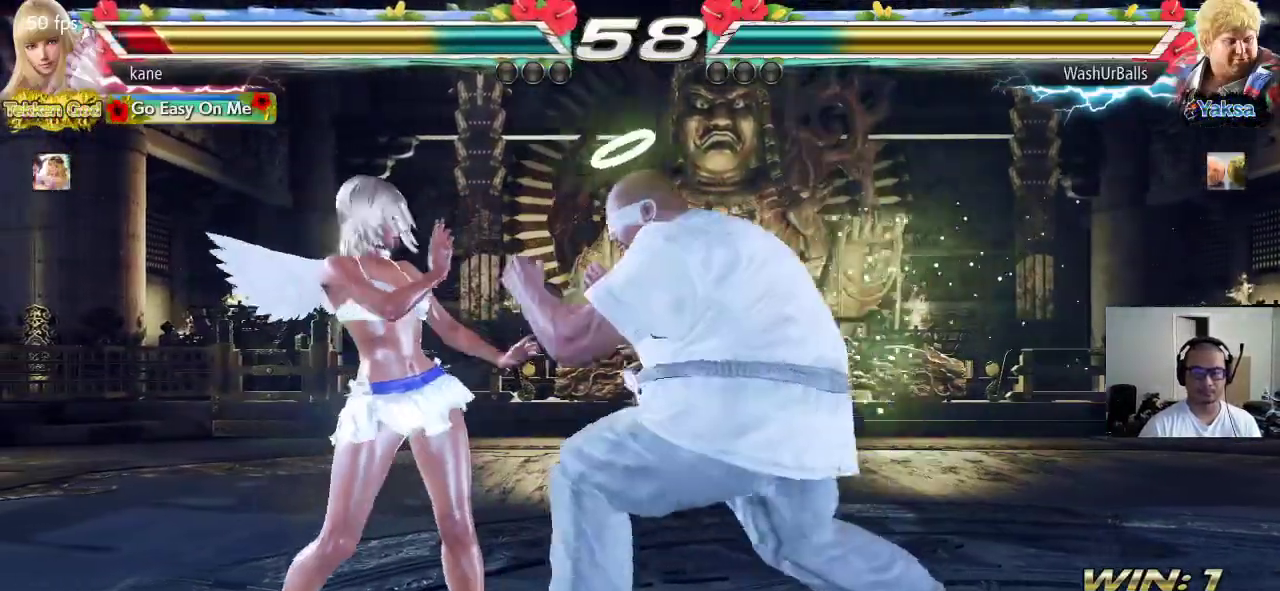
{"buttons": [], "left_stick": "down-left", "events": [[67, "left_stick", "left"], [317, "left_stick", "down-left"]]}
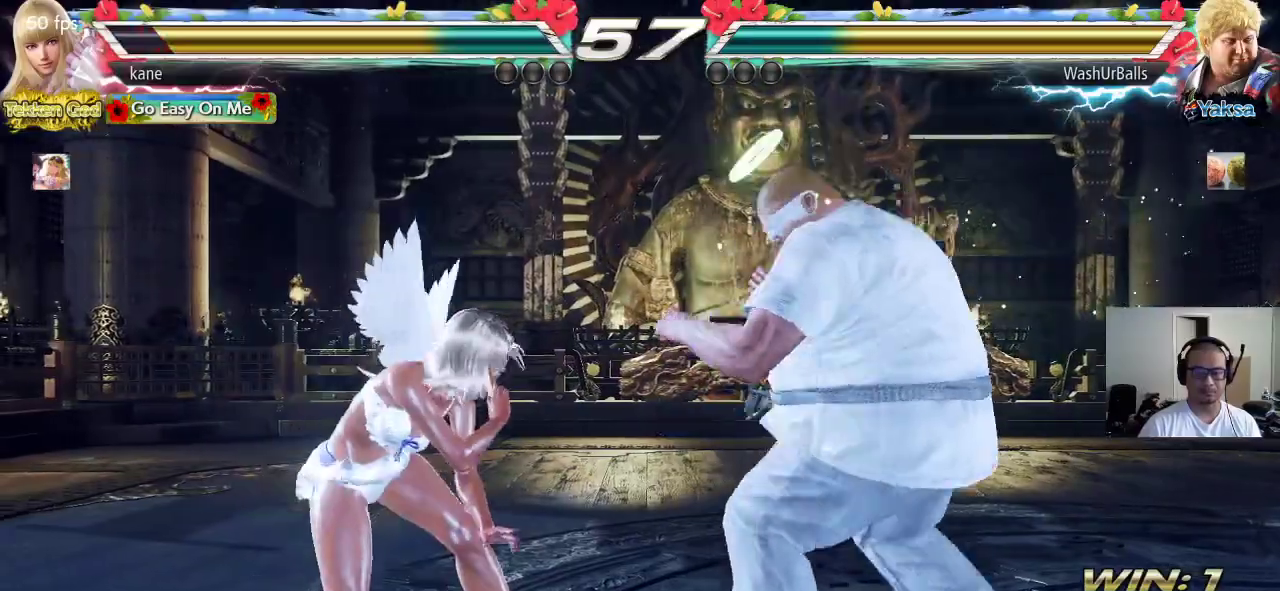
{"buttons": [], "left_stick": "center", "events": [[150, "left_stick", "center"], [200, "left_stick", "left"], [483, "left_stick", "center"]]}
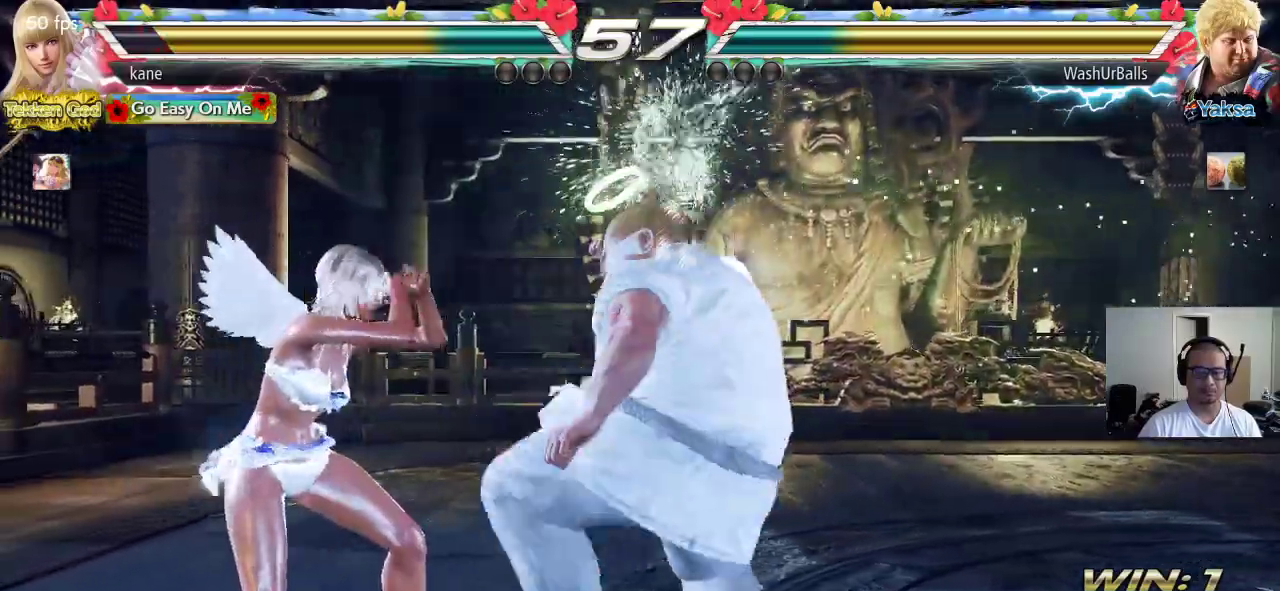
{"buttons": [], "left_stick": "center", "events": [[50, "SQUARE", "down"], [117, "SQUARE", "up"], [133, "TRIANGLE", "down"], [300, "TRIANGLE", "up"]]}
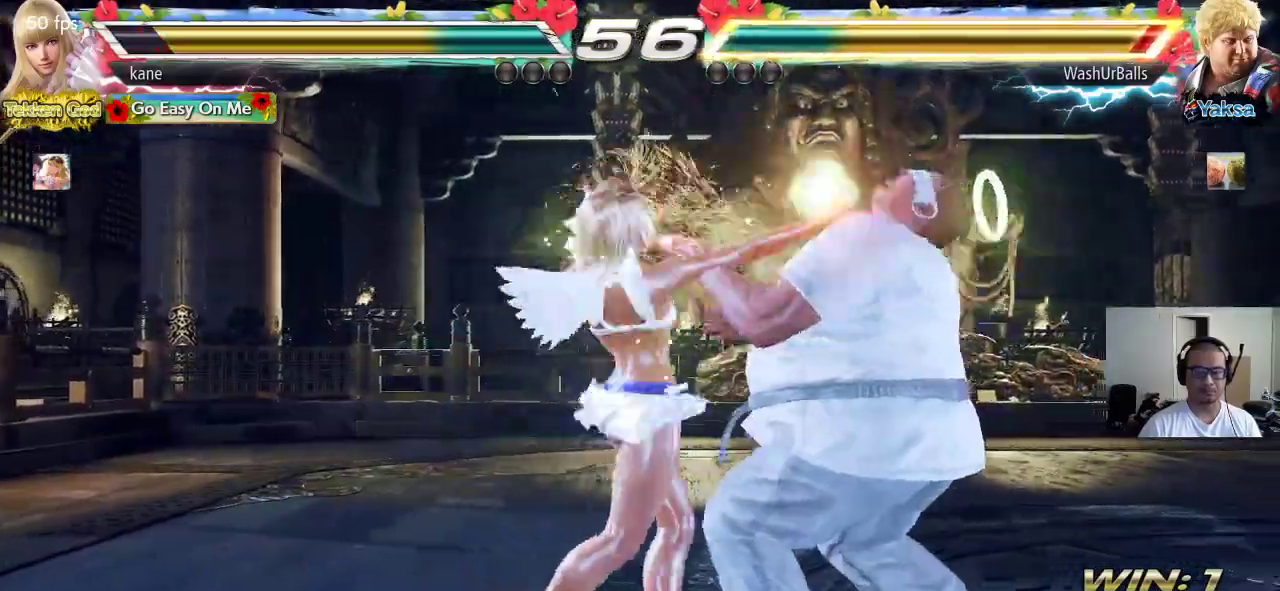
{"buttons": [], "left_stick": "center", "events": [[267, "left_stick", "down"], [383, "CIRCLE", "down"], [383, "CROSS", "down"], [400, "left_stick", "center"], [483, "CIRCLE", "up"], [483, "CROSS", "up"]]}
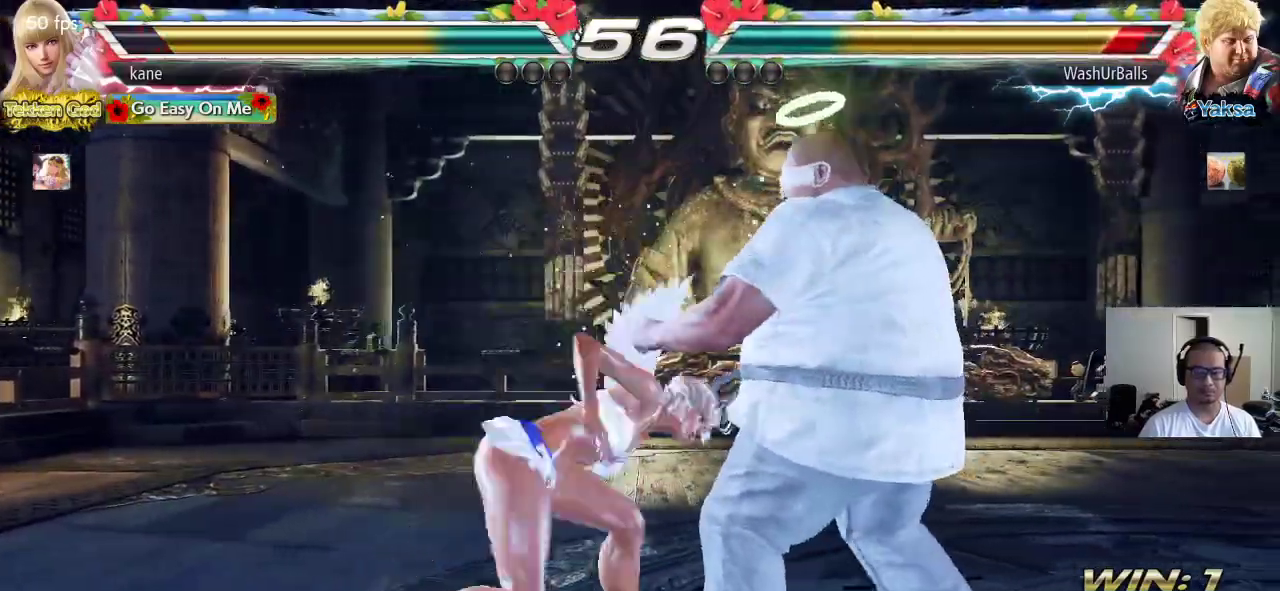
{"buttons": [], "left_stick": "center", "events": []}
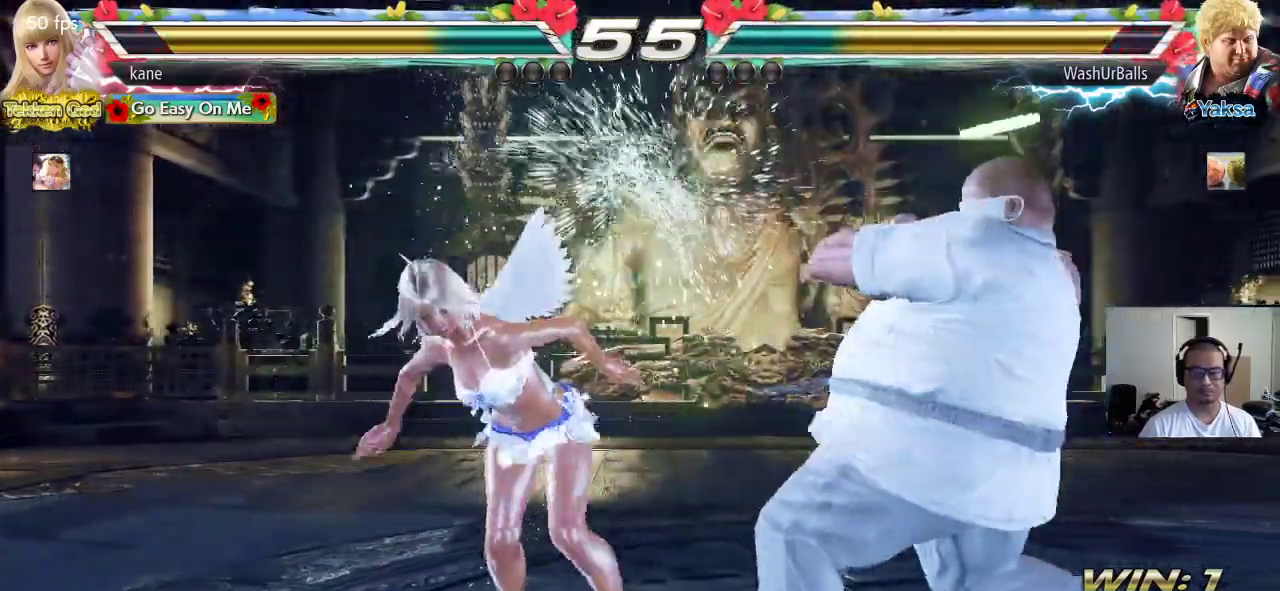
{"buttons": [], "left_stick": "center", "events": [[100, "left_stick", "down-right"], [150, "CIRCLE", "down"], [217, "CIRCLE", "up"], [283, "left_stick", "center"]]}
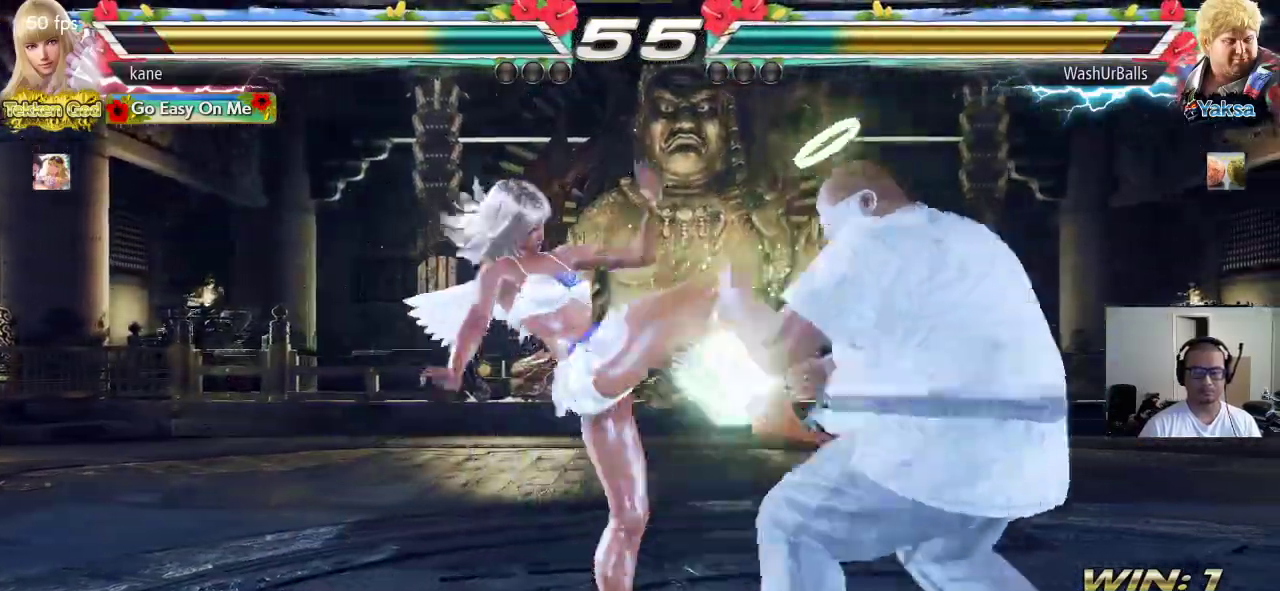
{"buttons": [], "left_stick": "center", "events": [[217, "left_stick", "left"], [467, "left_stick", "center"]]}
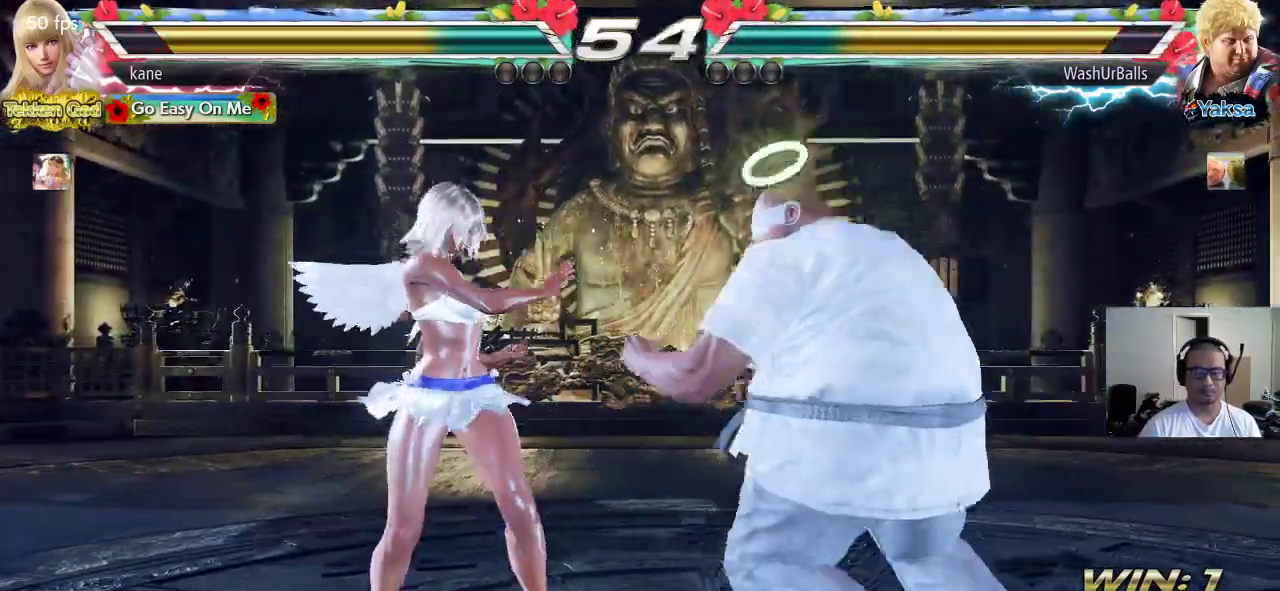
{"buttons": [], "left_stick": "down", "events": [[17, "left_stick", "left"], [117, "left_stick", "center"], [217, "left_stick", "left"], [300, "left_stick", "center"], [367, "left_stick", "left"], [450, "left_stick", "down"]]}
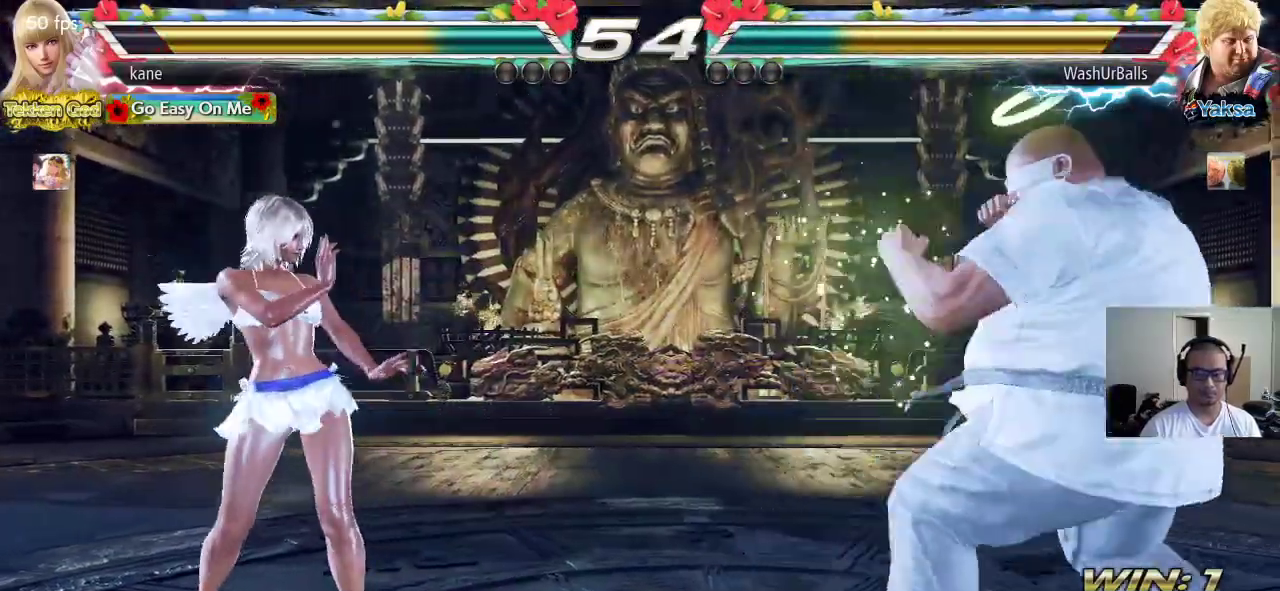
{"buttons": [], "left_stick": "center", "events": [[17, "left_stick", "left"], [67, "left_stick", "center"], [150, "left_stick", "left"], [233, "left_stick", "center"], [317, "left_stick", "down"], [383, "left_stick", "center"]]}
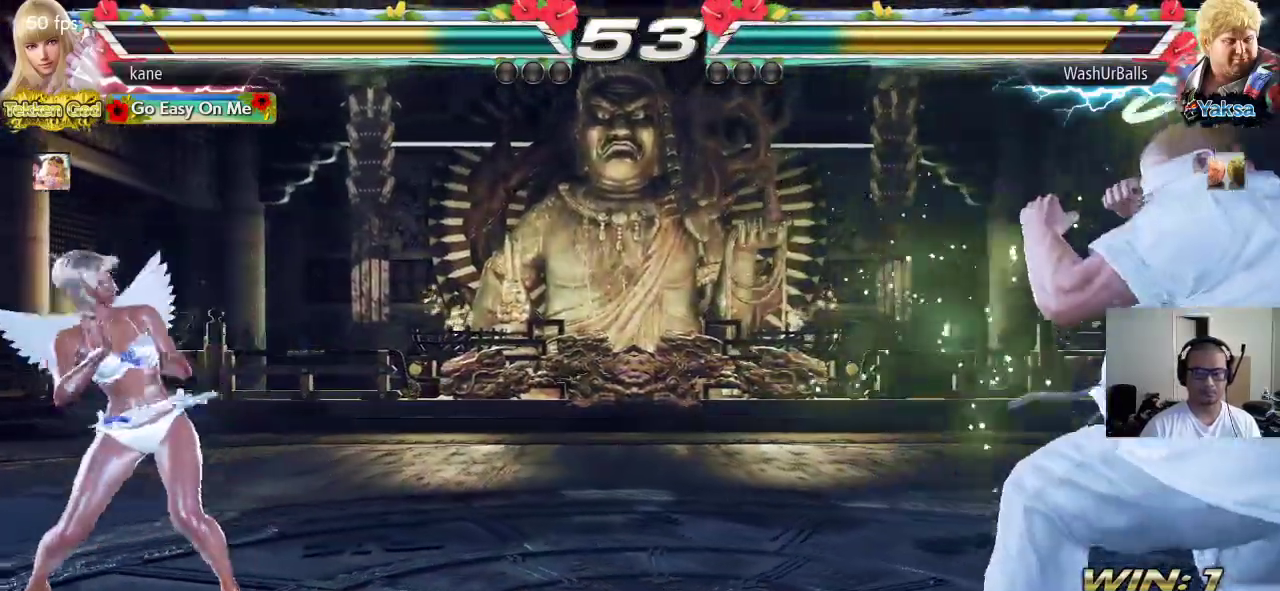
{"buttons": [], "left_stick": "left", "events": [[33, "left_stick", "right"], [83, "left_stick", "center"], [133, "left_stick", "right"], [317, "left_stick", "left"], [367, "left_stick", "center"], [433, "left_stick", "left"]]}
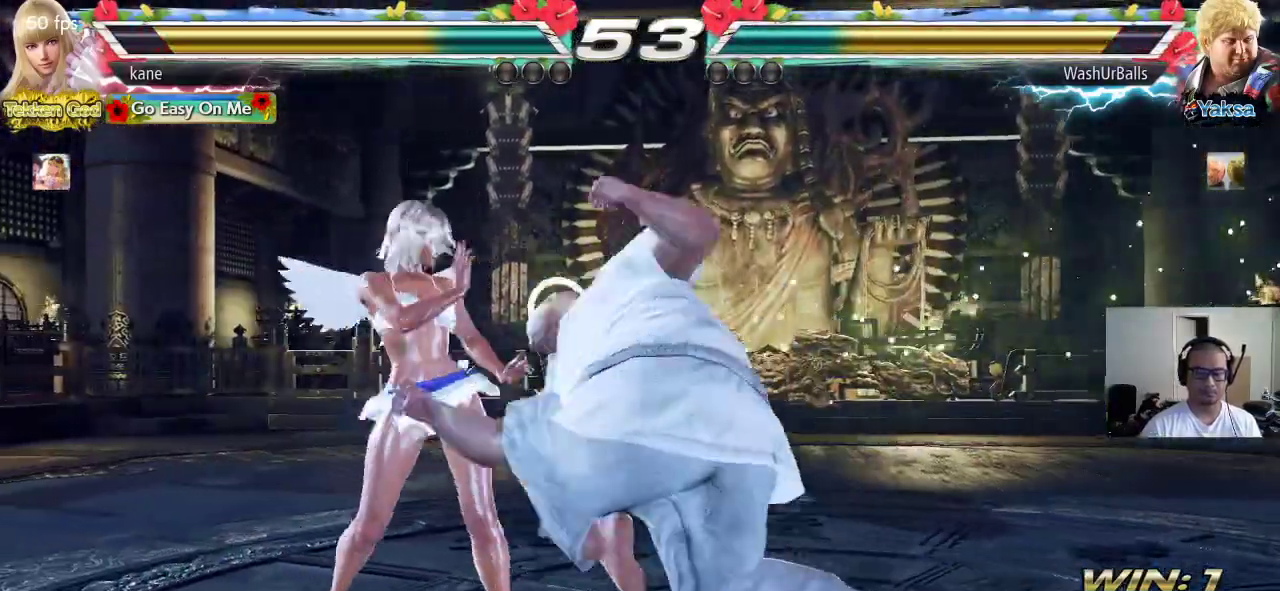
{"buttons": [], "left_stick": "down-right", "events": [[317, "left_stick", "center"], [500, "left_stick", "down-right"]]}
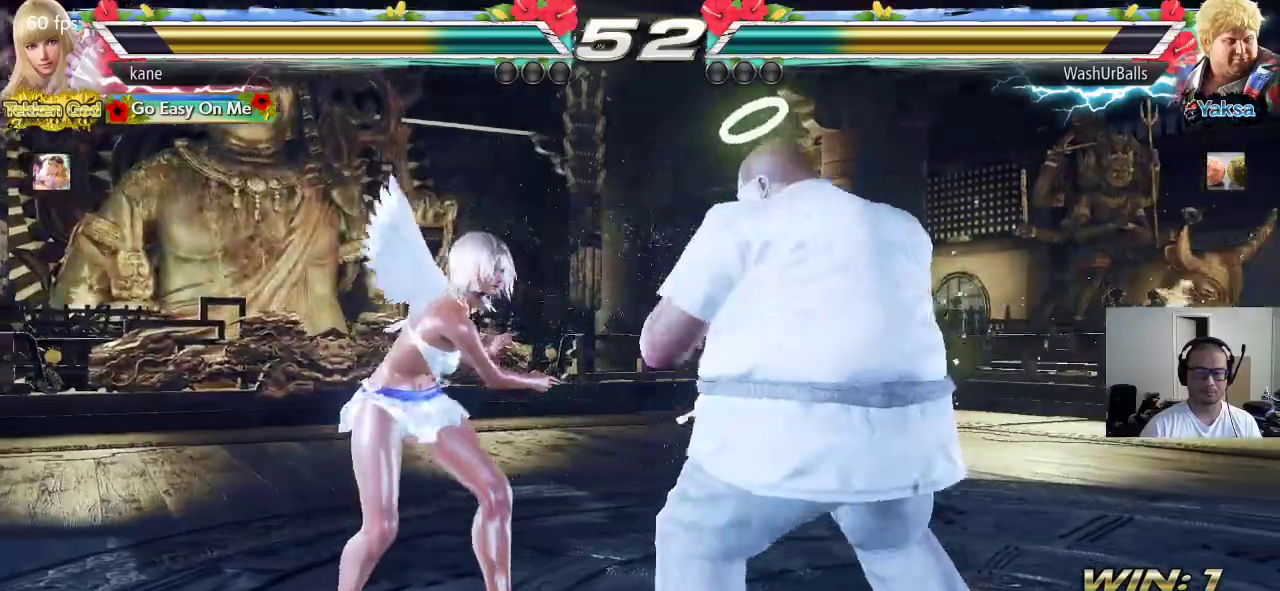
{"buttons": [], "left_stick": "center", "events": [[150, "left_stick", "left"], [467, "left_stick", "center"]]}
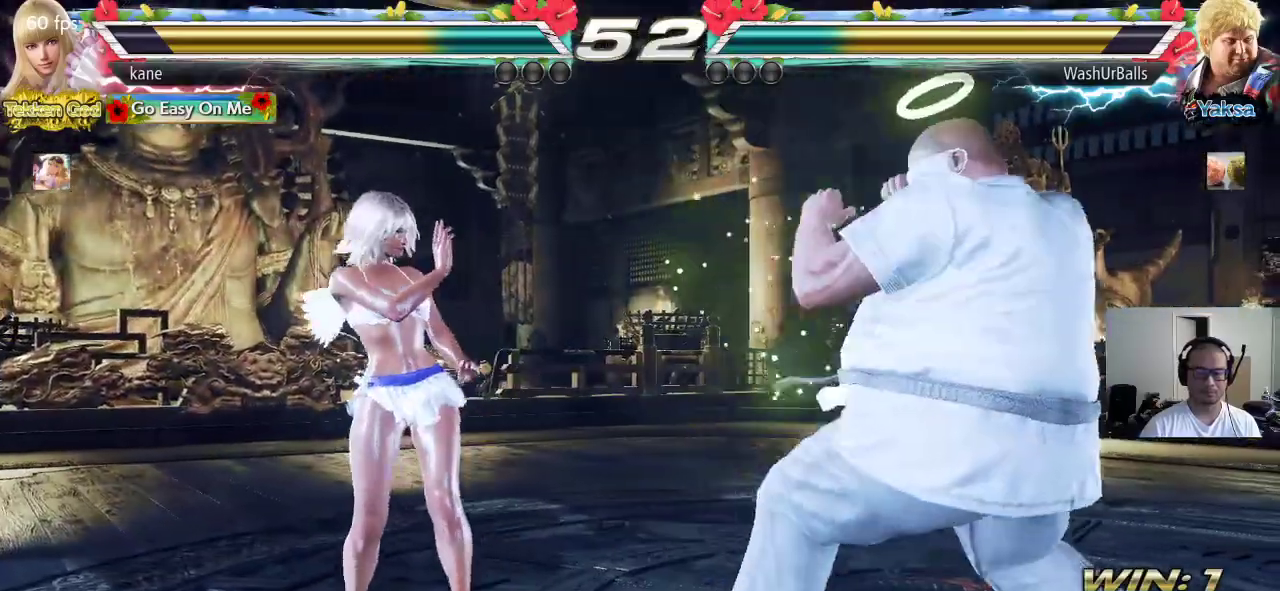
{"buttons": [], "left_stick": "left", "events": [[33, "left_stick", "left"], [117, "left_stick", "center"], [167, "left_stick", "left"], [367, "left_stick", "down"], [467, "left_stick", "left"]]}
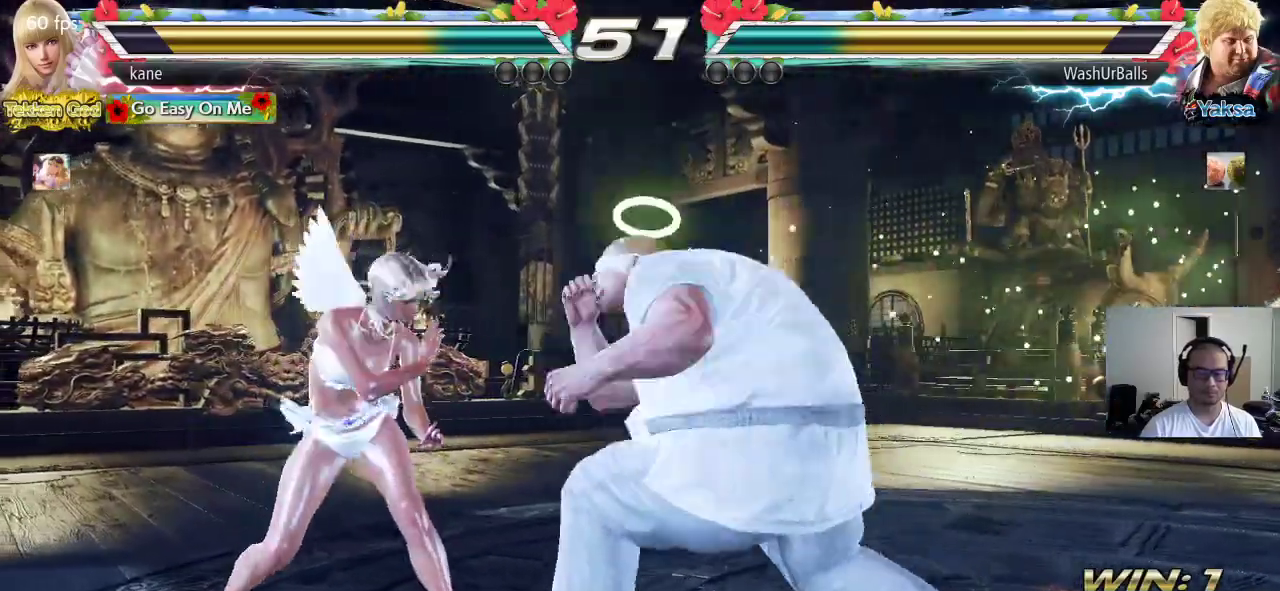
{"buttons": [], "left_stick": "center", "events": [[233, "left_stick", "down-left"], [450, "left_stick", "center"]]}
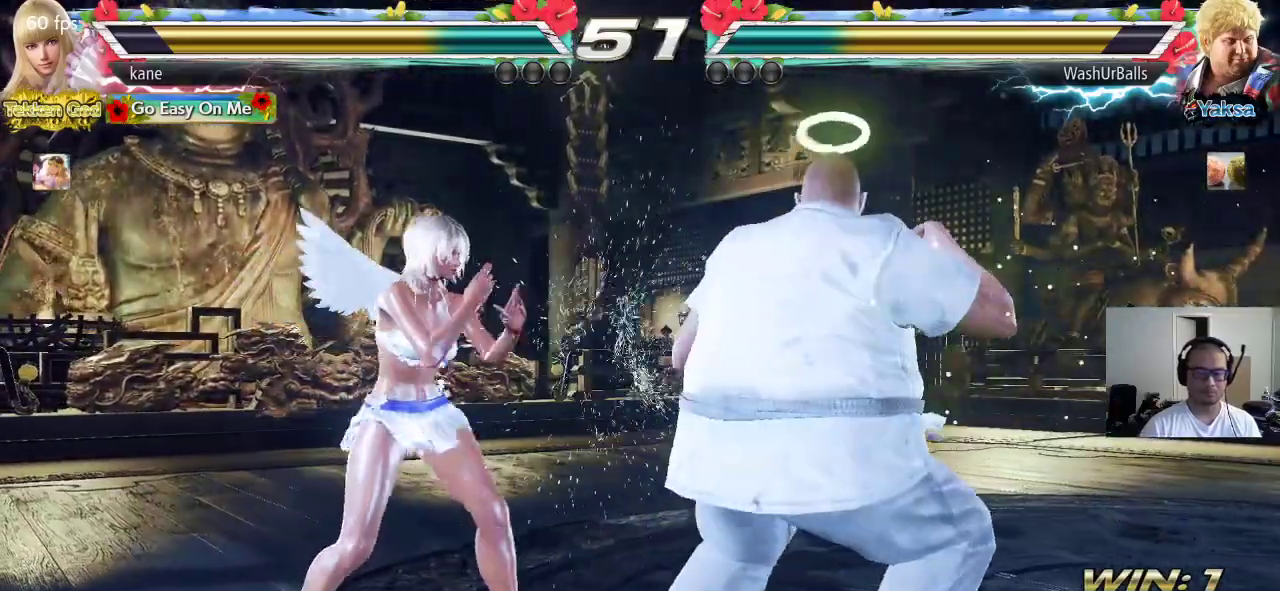
{"buttons": [], "left_stick": "center", "events": [[133, "left_stick", "right"], [167, "CROSS", "down"], [233, "CROSS", "up"], [250, "left_stick", "center"]]}
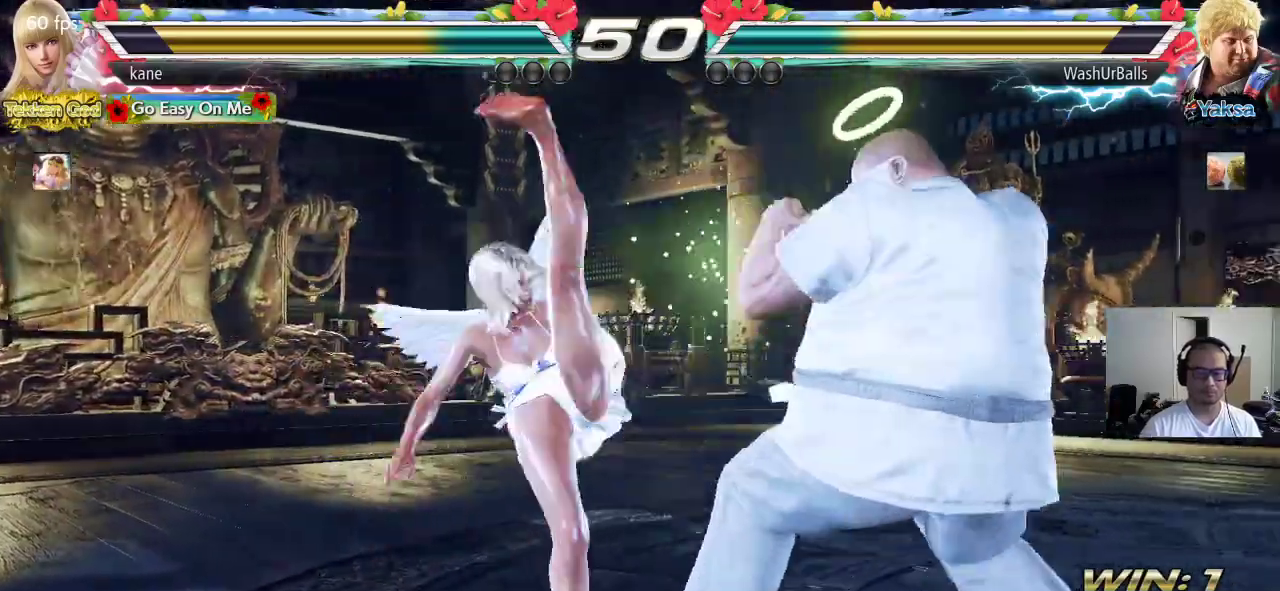
{"buttons": ["SQUARE"], "left_stick": "right", "events": [[417, "left_stick", "right"], [467, "SQUARE", "down"]]}
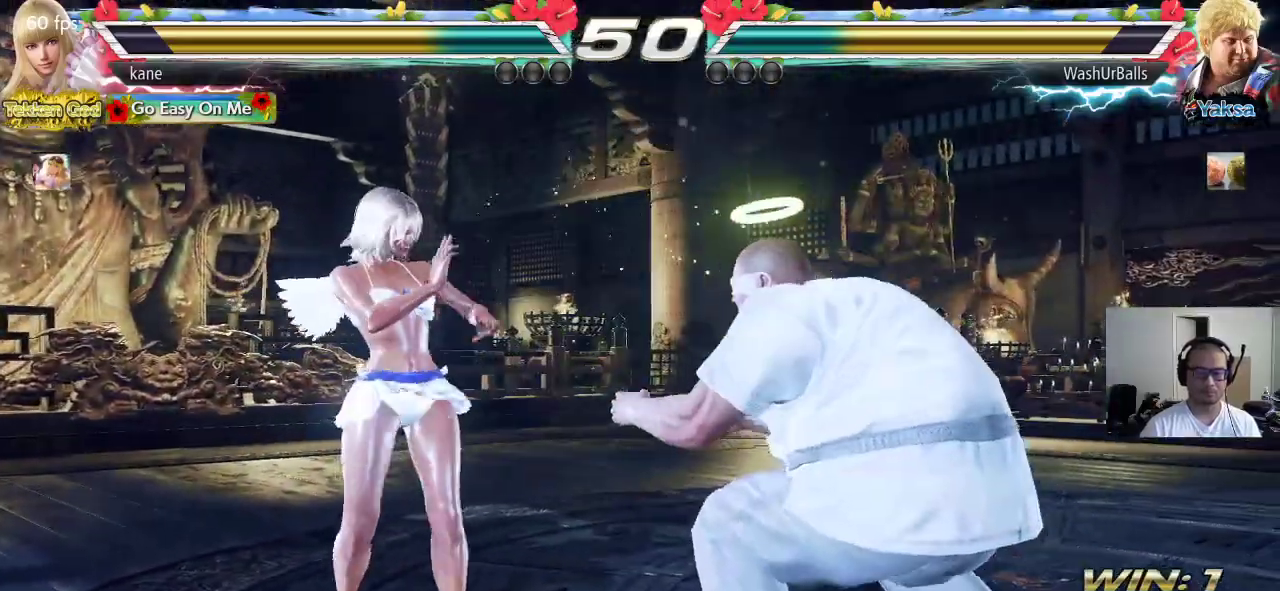
{"buttons": [], "left_stick": "down", "events": [[133, "left_stick", "center"], [167, "SQUARE", "up"], [367, "left_stick", "down"], [417, "CIRCLE", "down"], [483, "CIRCLE", "up"]]}
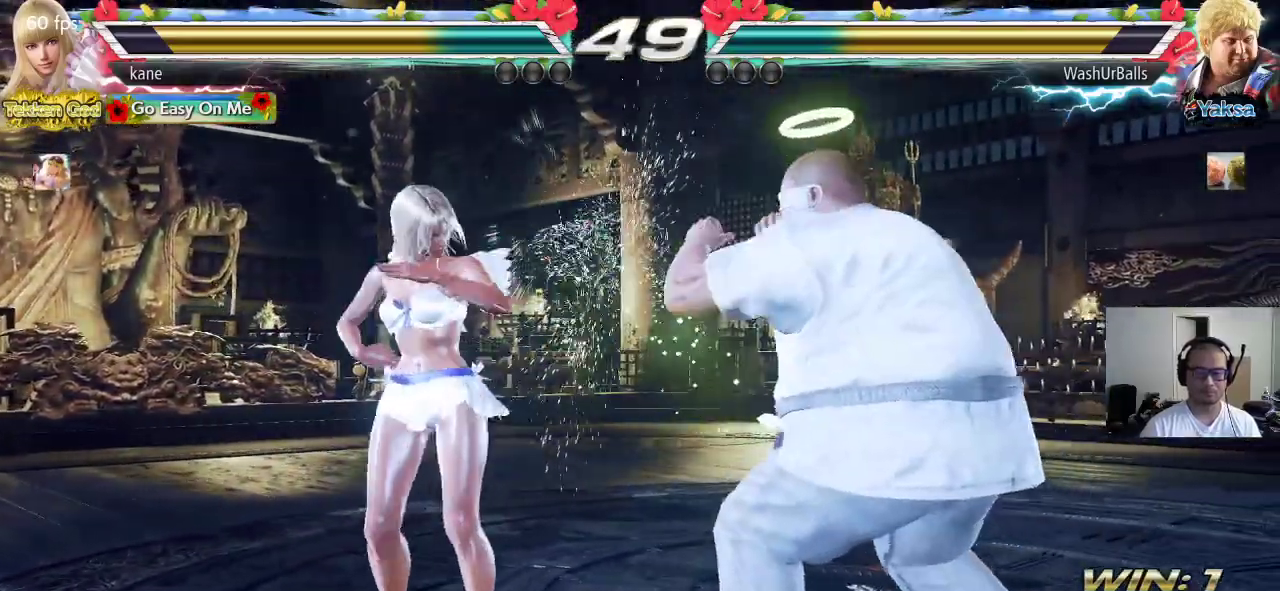
{"buttons": [], "left_stick": "center", "events": [[17, "left_stick", "center"]]}
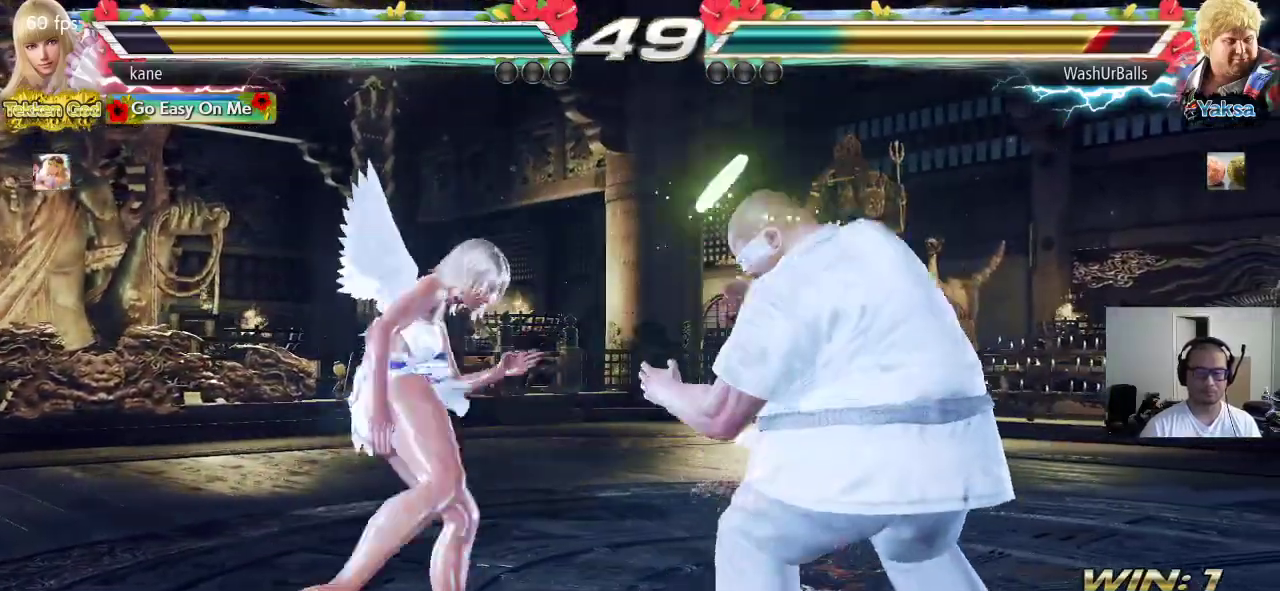
{"buttons": [], "left_stick": "center", "events": [[67, "TRIANGLE", "down"], [117, "TRIANGLE", "up"], [150, "TRIANGLE", "down"], [217, "TRIANGLE", "up"], [233, "TRIANGLE", "down"], [400, "TRIANGLE", "up"]]}
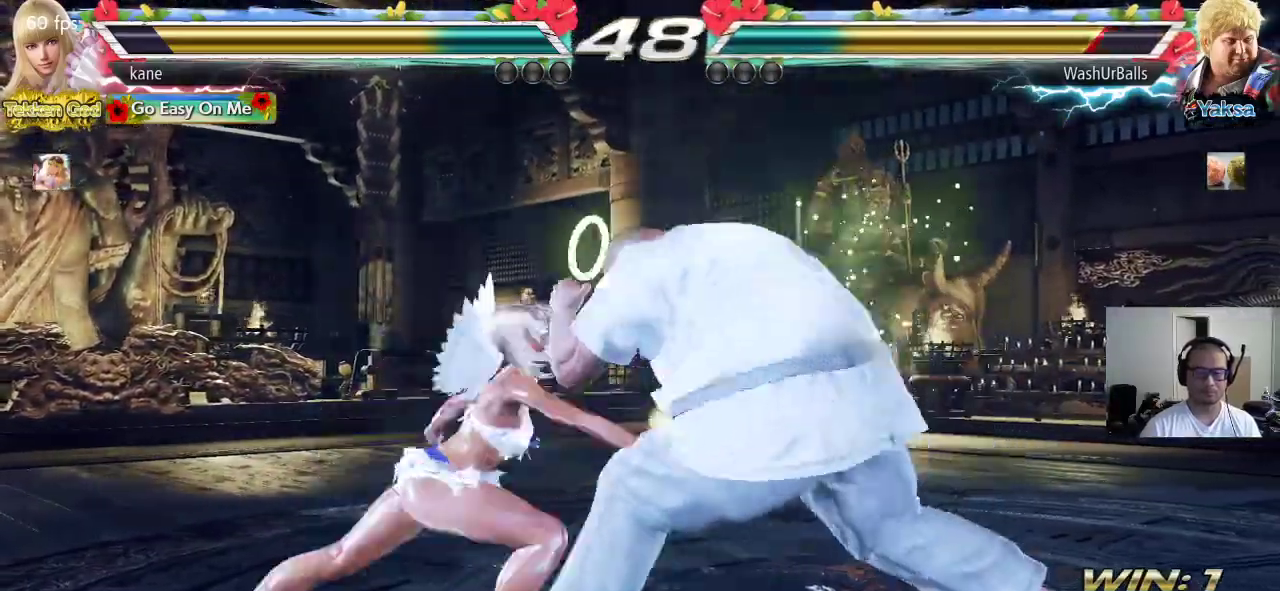
{"buttons": [], "left_stick": "up-right", "events": [[300, "left_stick", "up-right"]]}
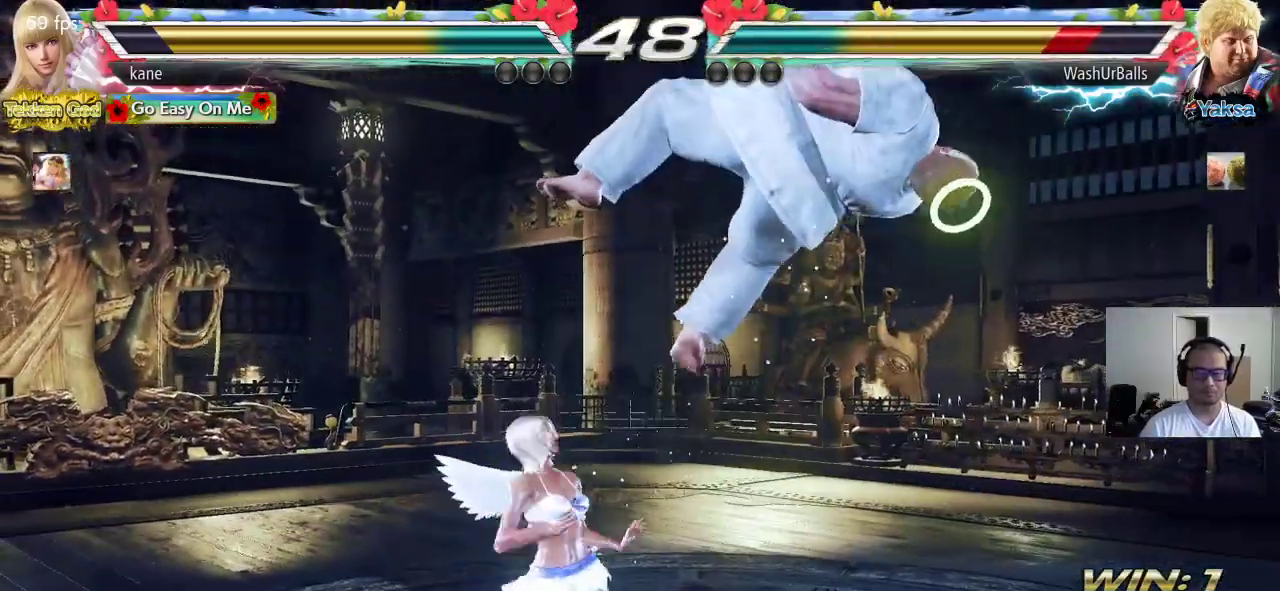
{"buttons": [], "left_stick": "center", "events": [[150, "CIRCLE", "down"], [267, "left_stick", "center"], [450, "CIRCLE", "up"]]}